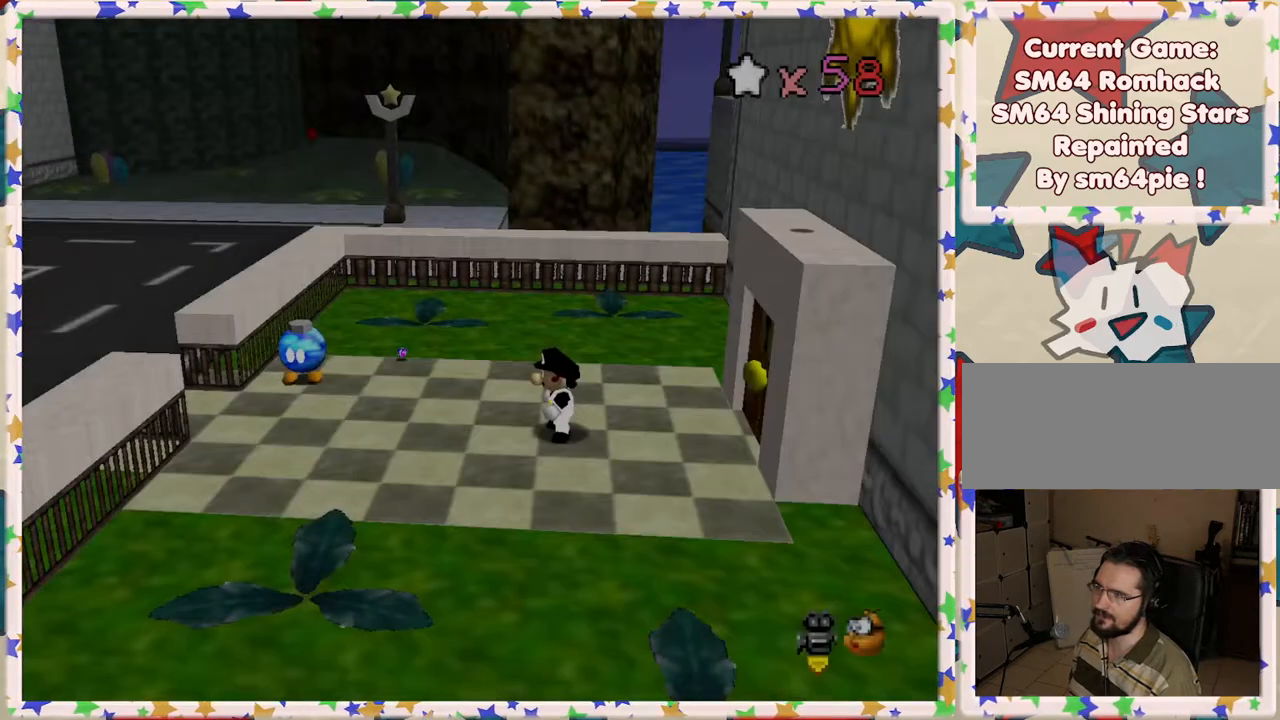
Gameplay with a controller (Nintendo layout); each line is a JSON object with the inputs held at the frame after it. "events" lists button and stick changes between this image and that frame as [ms after this image, input, new state], when the widget could be followed in between. Not read: L3 R3.
{"buttons": [], "left_stick": "left", "events": [[433, "left_stick", "left"]]}
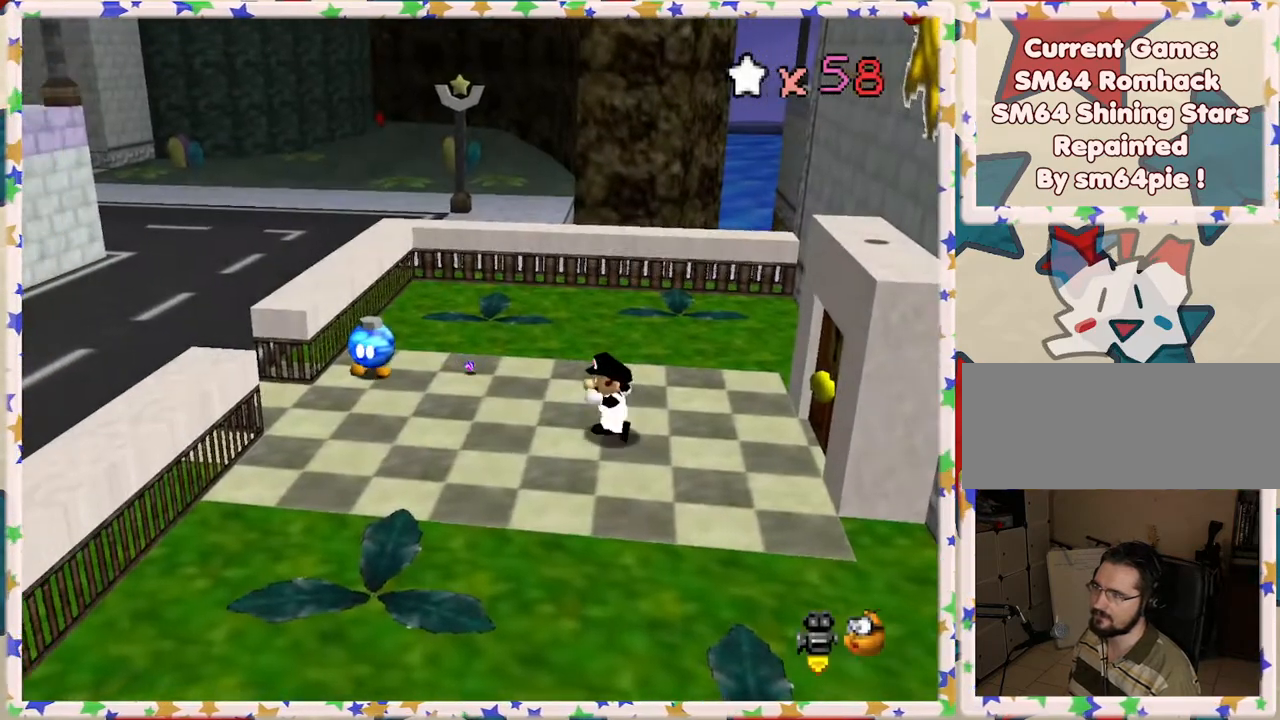
{"buttons": [], "left_stick": "left", "events": []}
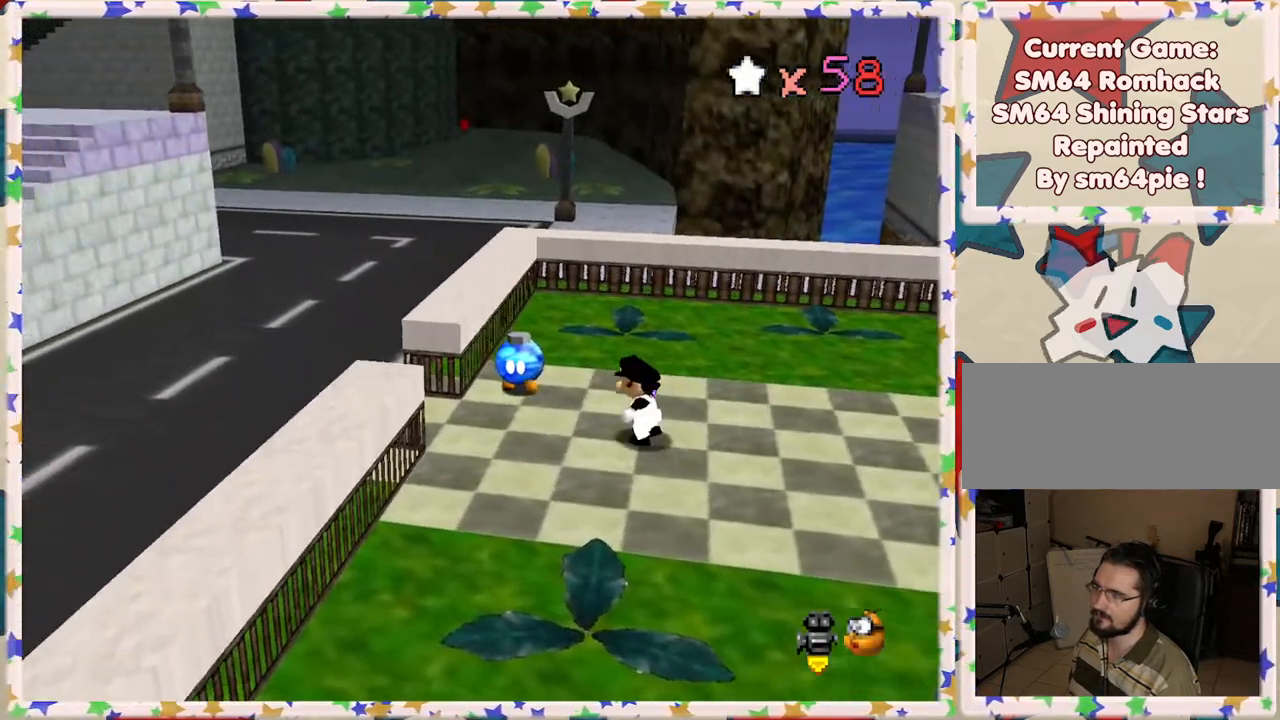
{"buttons": [], "left_stick": "left", "events": [[150, "left_stick", "center"], [483, "left_stick", "left"]]}
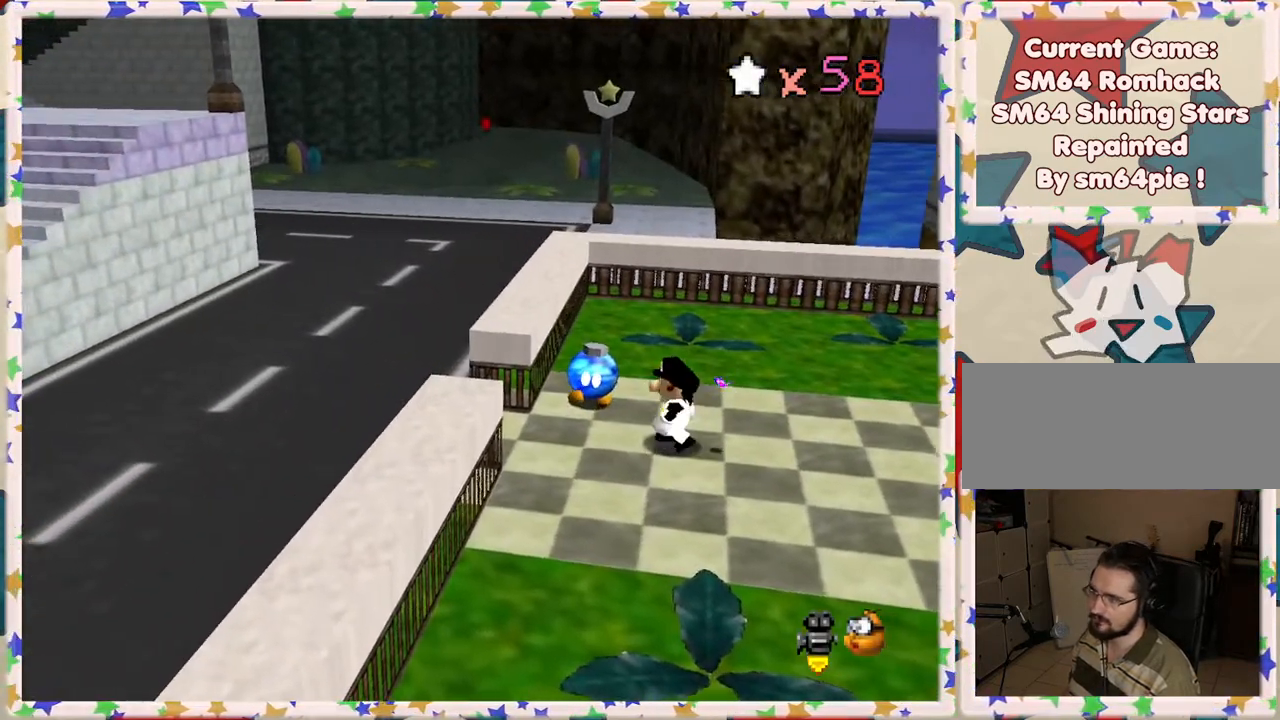
{"buttons": [], "left_stick": "down", "events": [[133, "left_stick", "center"], [450, "left_stick", "down"]]}
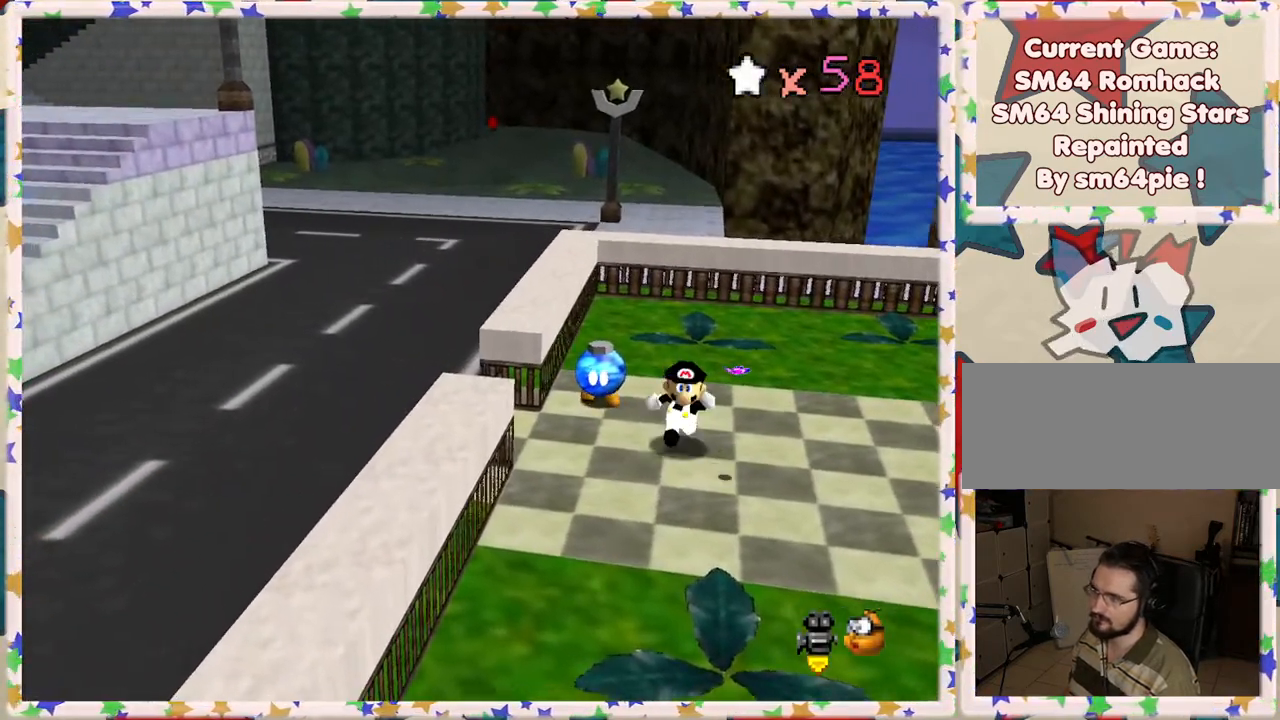
{"buttons": ["A"], "left_stick": "down", "events": [[133, "left_stick", "down-right"], [350, "left_stick", "right"], [400, "A", "down"], [483, "left_stick", "down"]]}
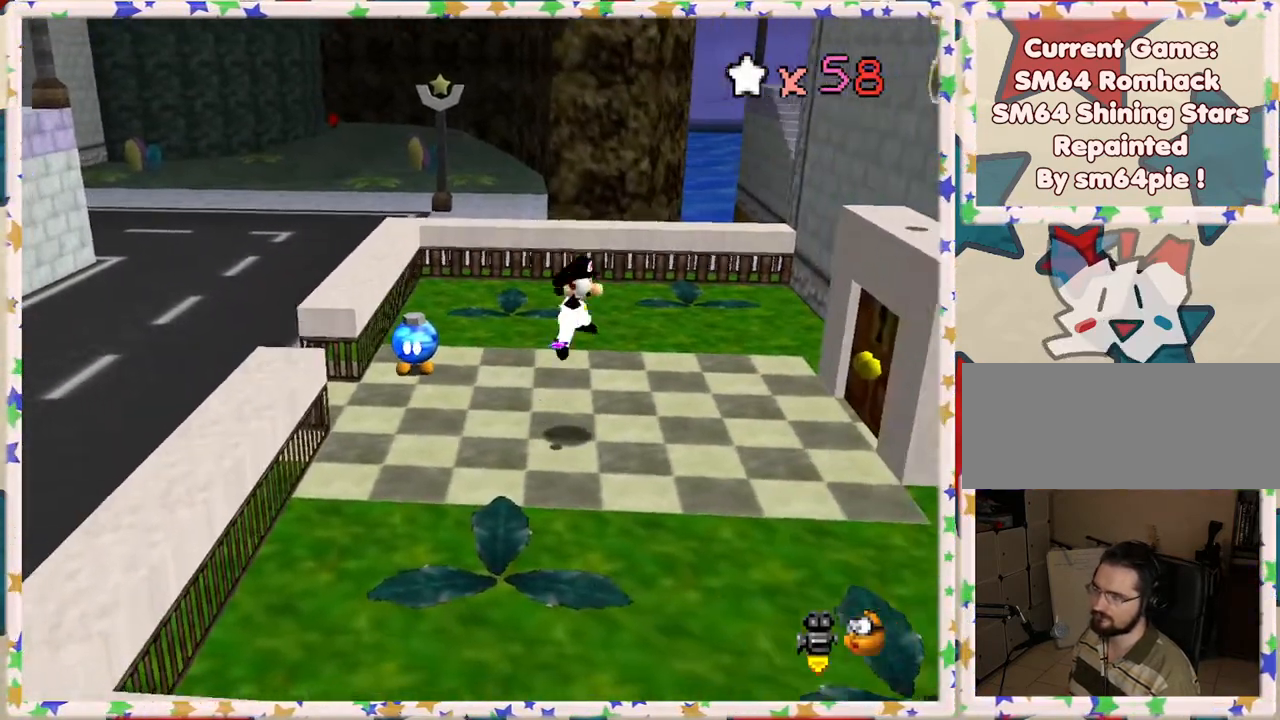
{"buttons": [], "left_stick": "center", "events": [[33, "A", "up"], [33, "Z", "down"], [67, "left_stick", "center"], [150, "Z", "up"]]}
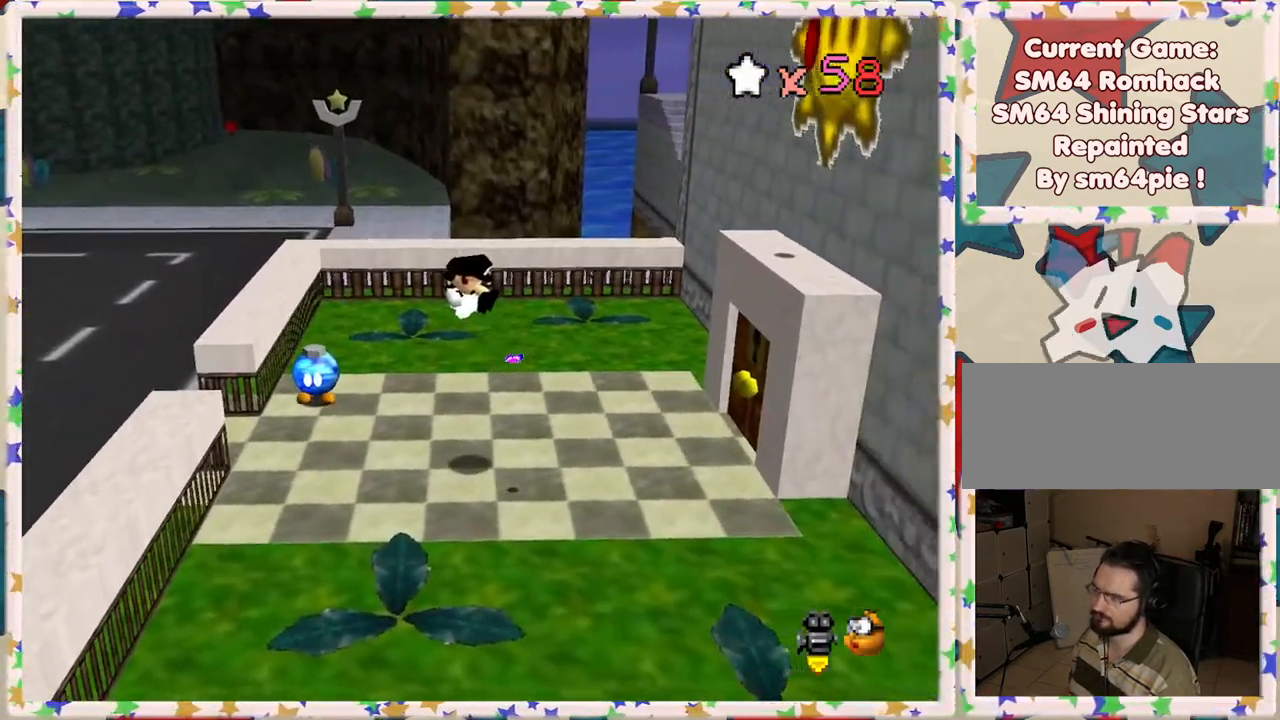
{"buttons": [], "left_stick": "down-right", "events": [[267, "left_stick", "down-right"]]}
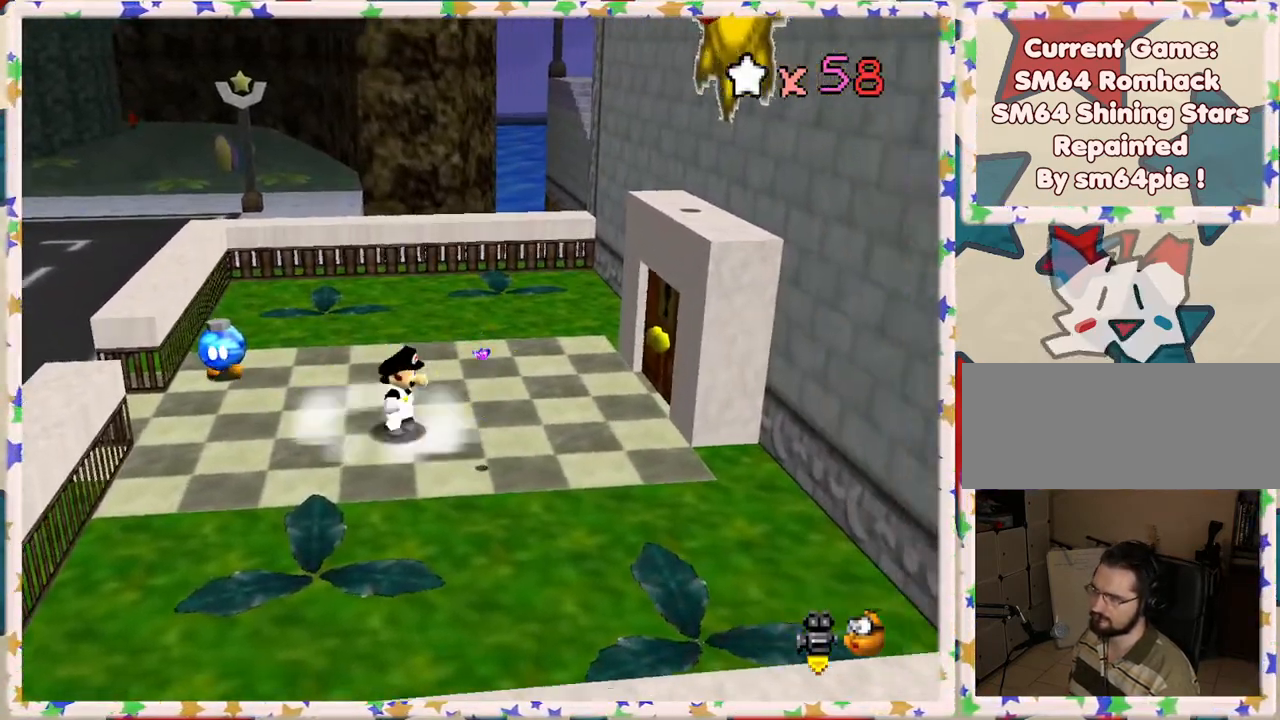
{"buttons": [], "left_stick": "down", "events": [[350, "left_stick", "down"], [417, "A", "down"], [450, "A", "up"]]}
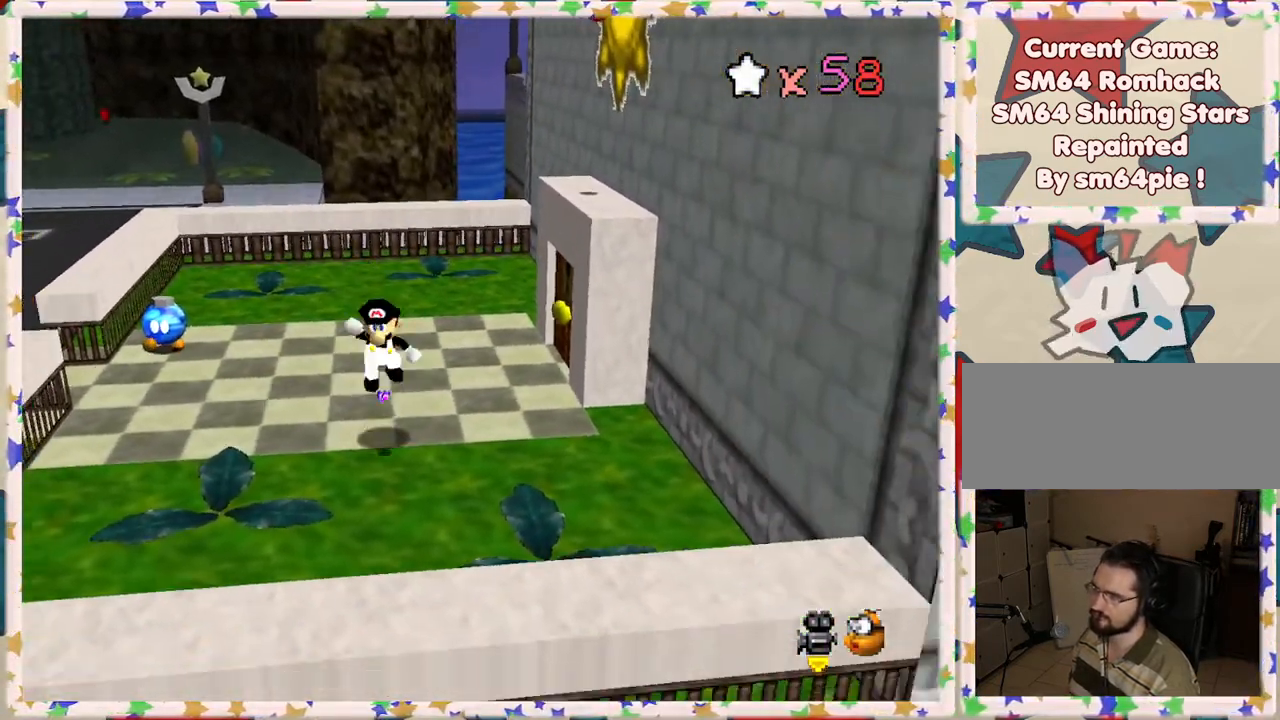
{"buttons": [], "left_stick": "up-left", "events": [[17, "left_stick", "left"], [67, "left_stick", "center"], [250, "left_stick", "up-left"]]}
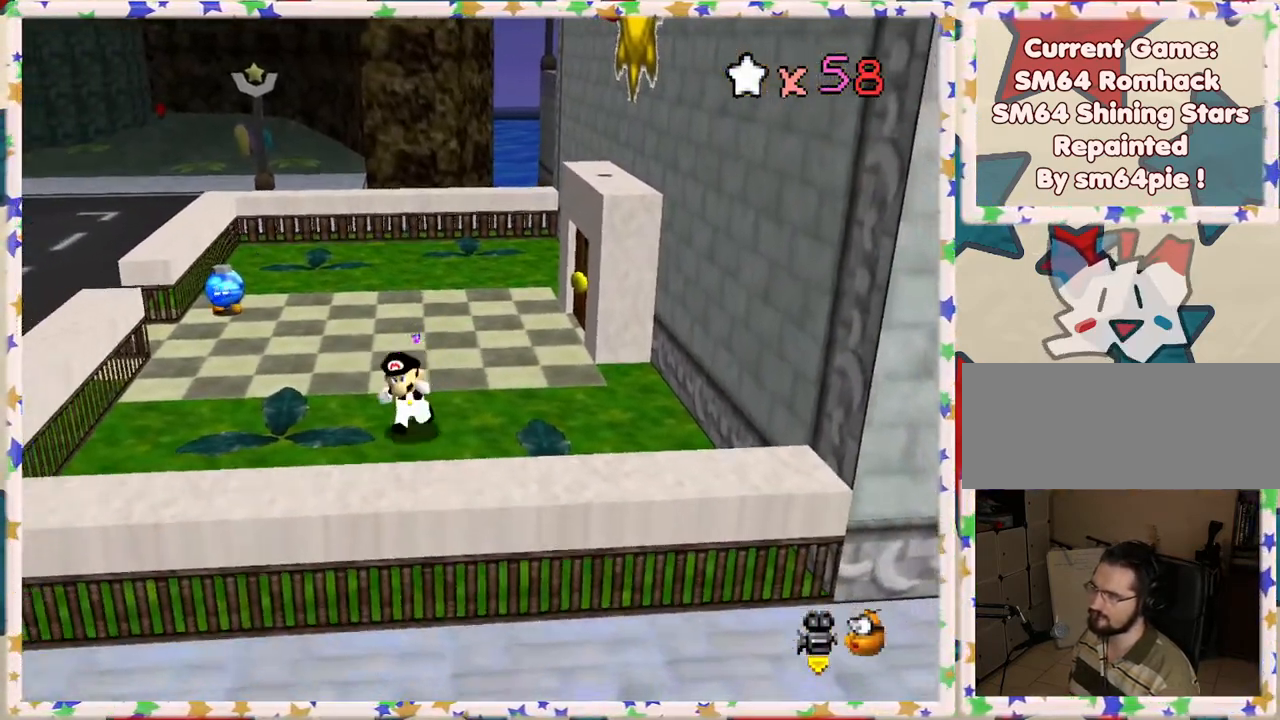
{"buttons": [], "left_stick": "right", "events": [[33, "left_stick", "up"], [150, "A", "down"], [150, "left_stick", "center"], [250, "A", "up"], [283, "left_stick", "right"]]}
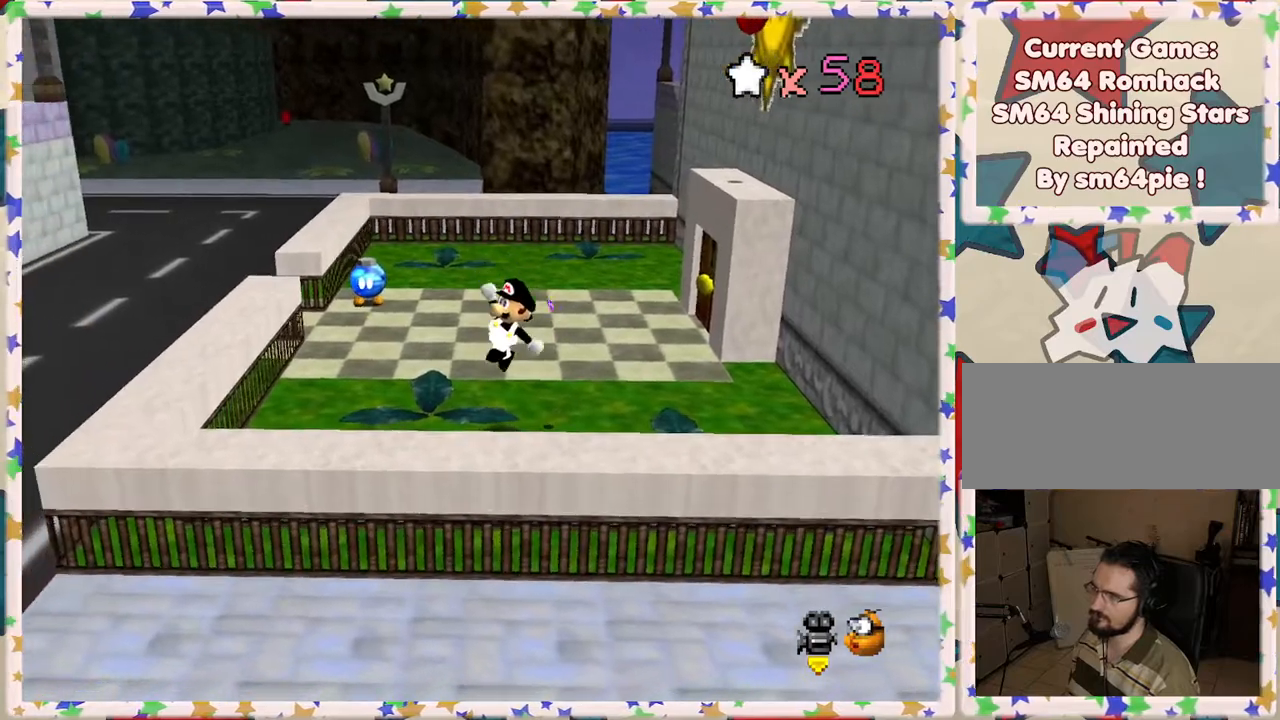
{"buttons": ["A"], "left_stick": "down-right", "events": [[83, "left_stick", "up-right"], [283, "A", "down"], [450, "left_stick", "down-right"]]}
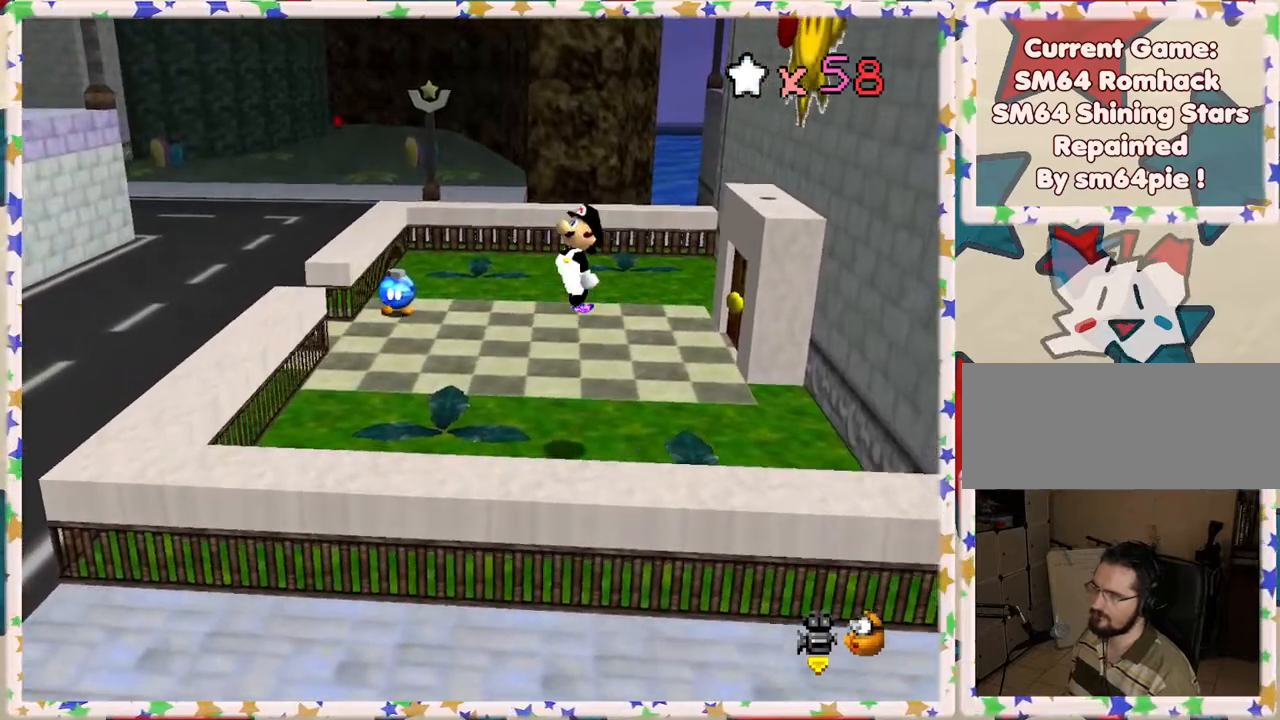
{"buttons": [], "left_stick": "center", "events": [[167, "A", "up"], [350, "left_stick", "center"]]}
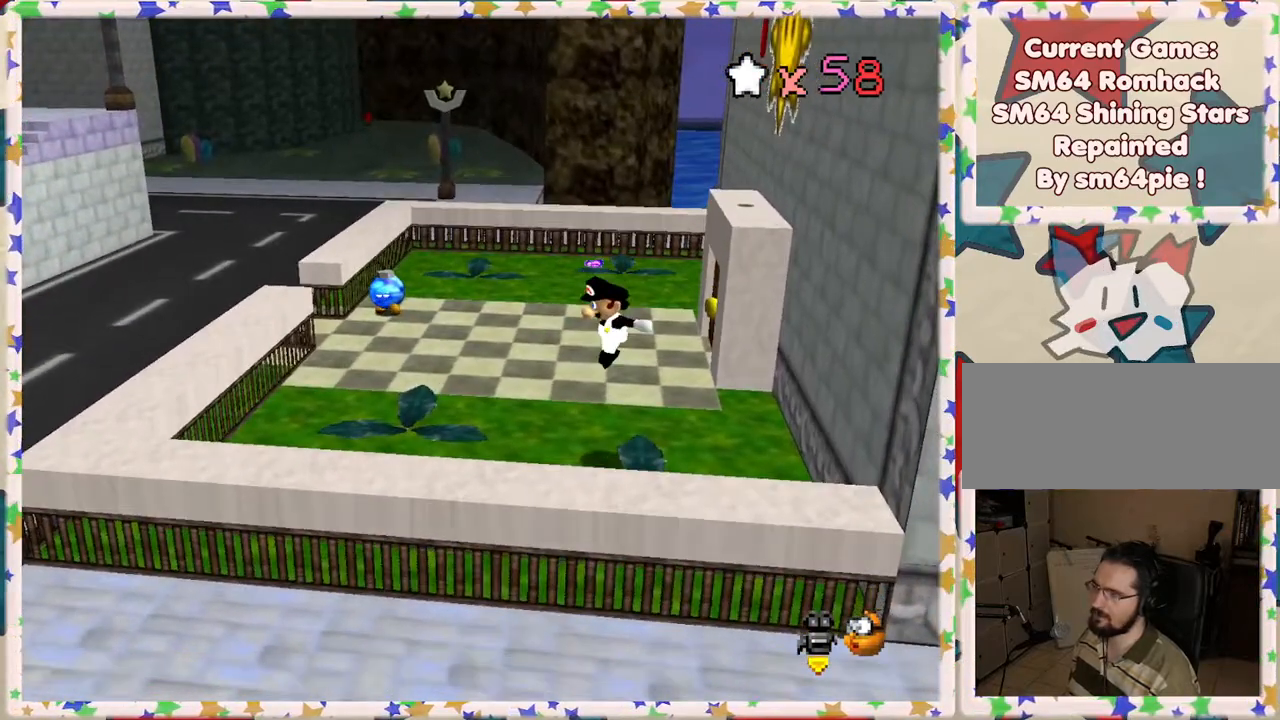
{"buttons": ["A"], "left_stick": "center", "events": [[150, "left_stick", "up"], [250, "A", "down"], [250, "left_stick", "right"], [417, "left_stick", "center"]]}
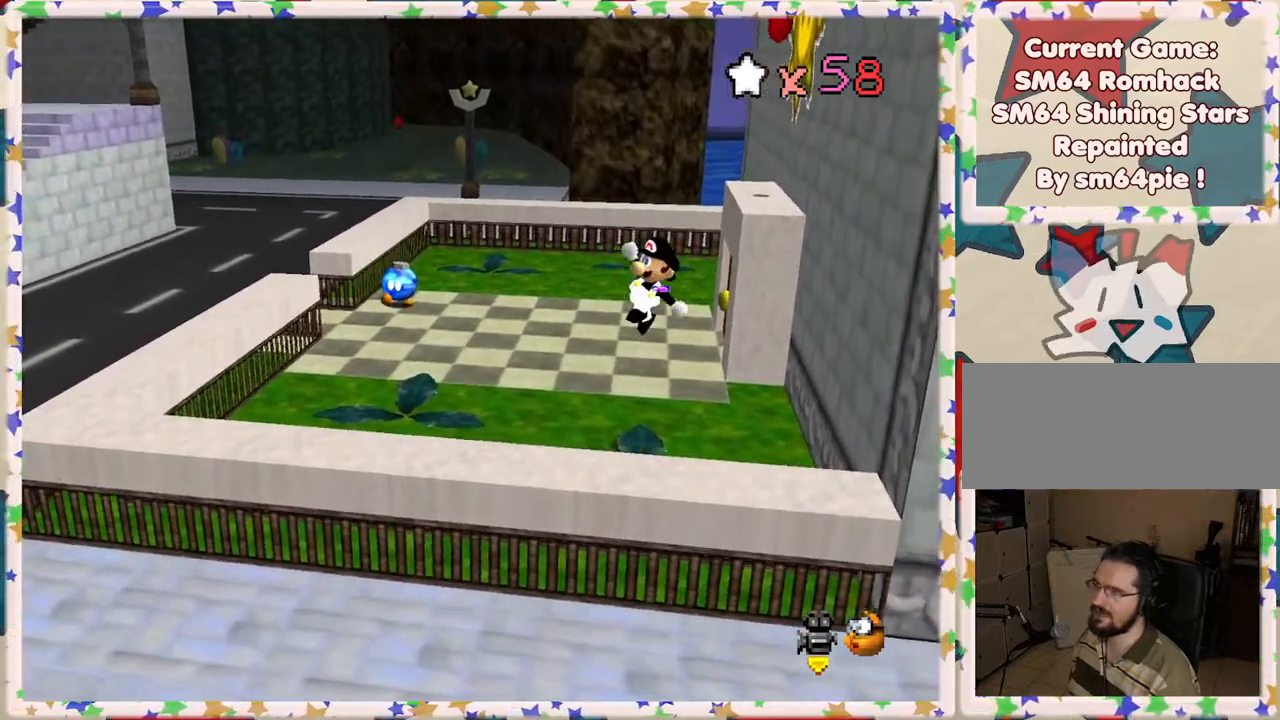
{"buttons": [], "left_stick": "center", "events": [[50, "left_stick", "up-right"], [67, "A", "up"], [200, "left_stick", "up"], [283, "C_LEFT", "down"], [300, "left_stick", "center"], [400, "C_LEFT", "up"]]}
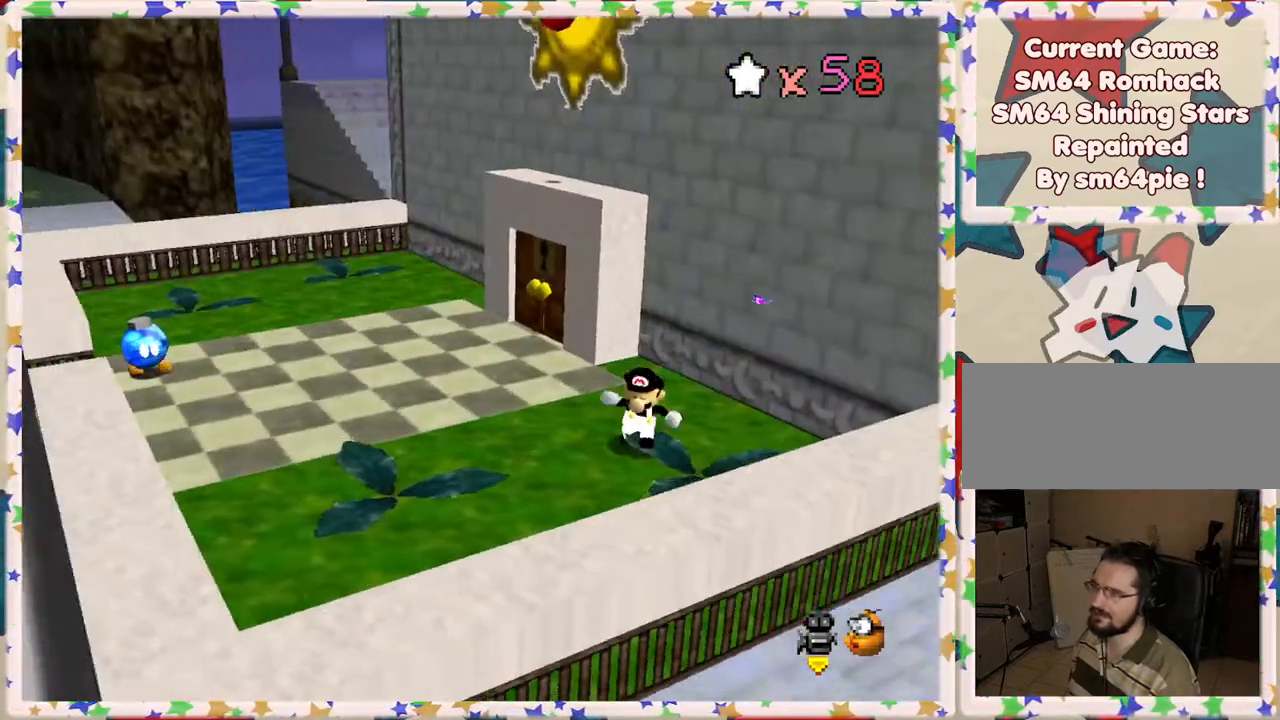
{"buttons": [], "left_stick": "left", "events": [[83, "left_stick", "left"]]}
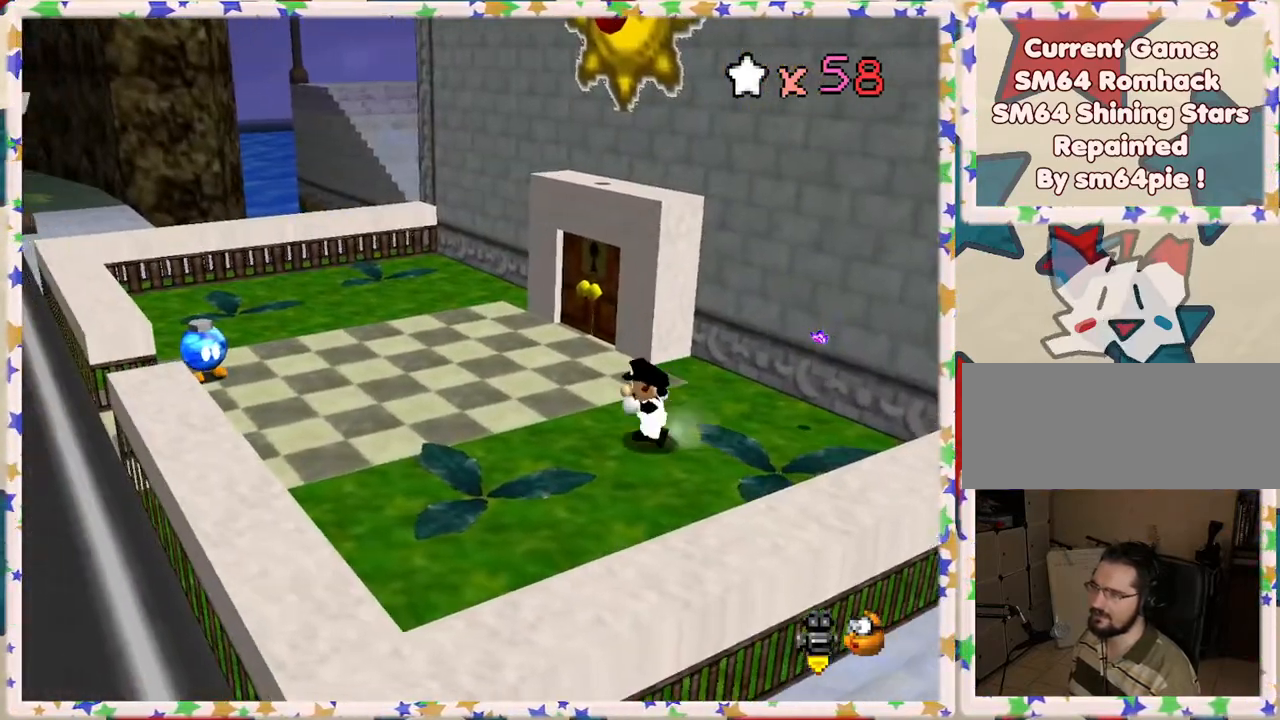
{"buttons": ["C_RIGHT"], "left_stick": "left", "events": [[500, "C_RIGHT", "down"]]}
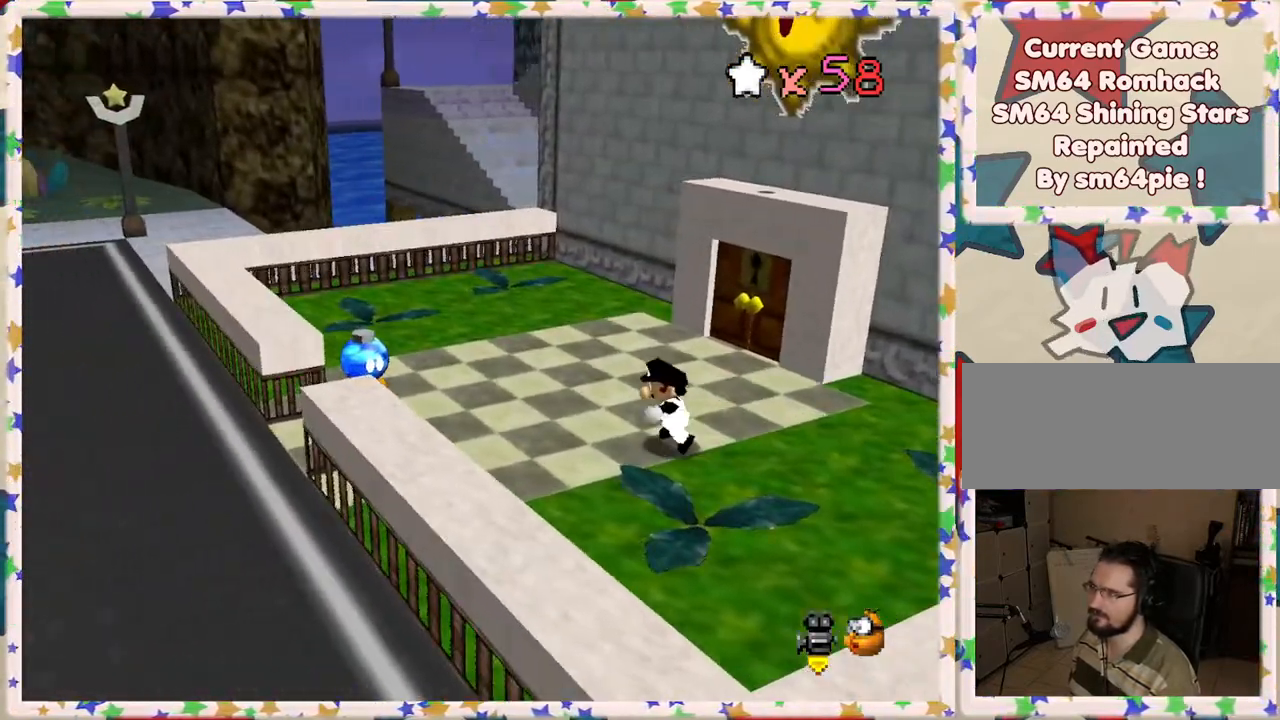
{"buttons": [], "left_stick": "center", "events": [[100, "C_RIGHT", "up"], [300, "left_stick", "up-left"], [500, "left_stick", "center"]]}
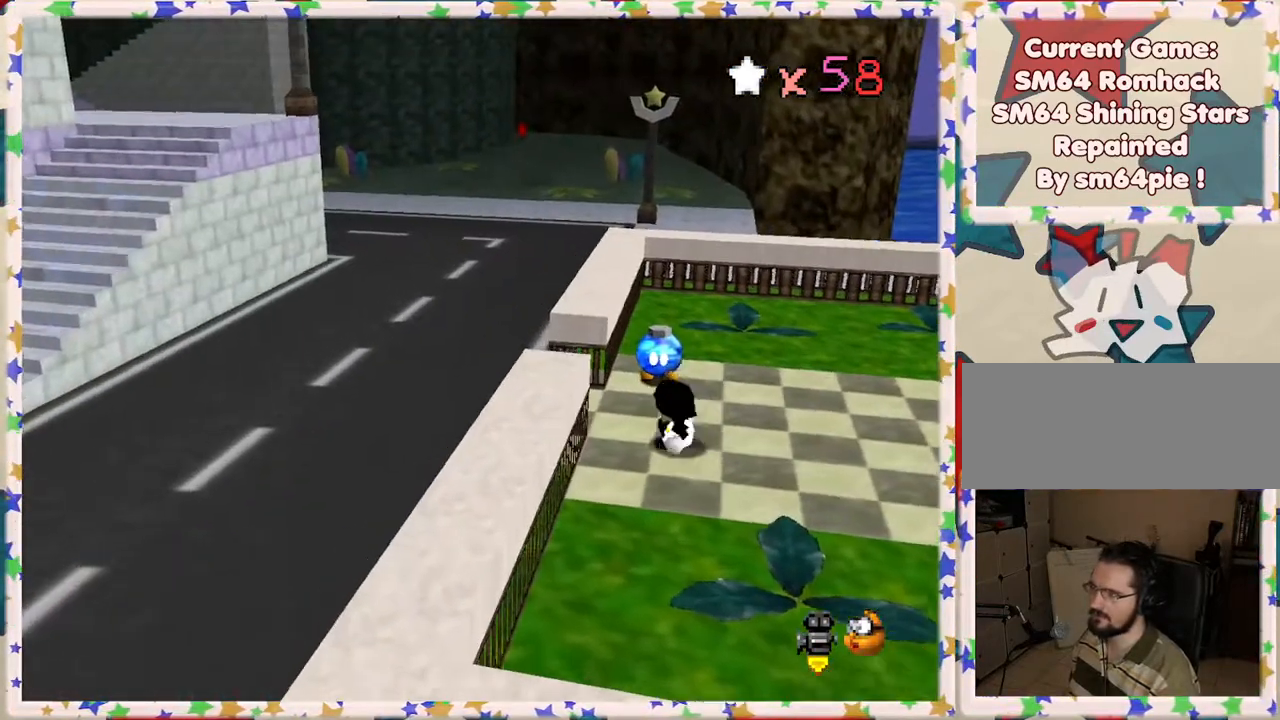
{"buttons": [], "left_stick": "up", "events": [[233, "left_stick", "up"]]}
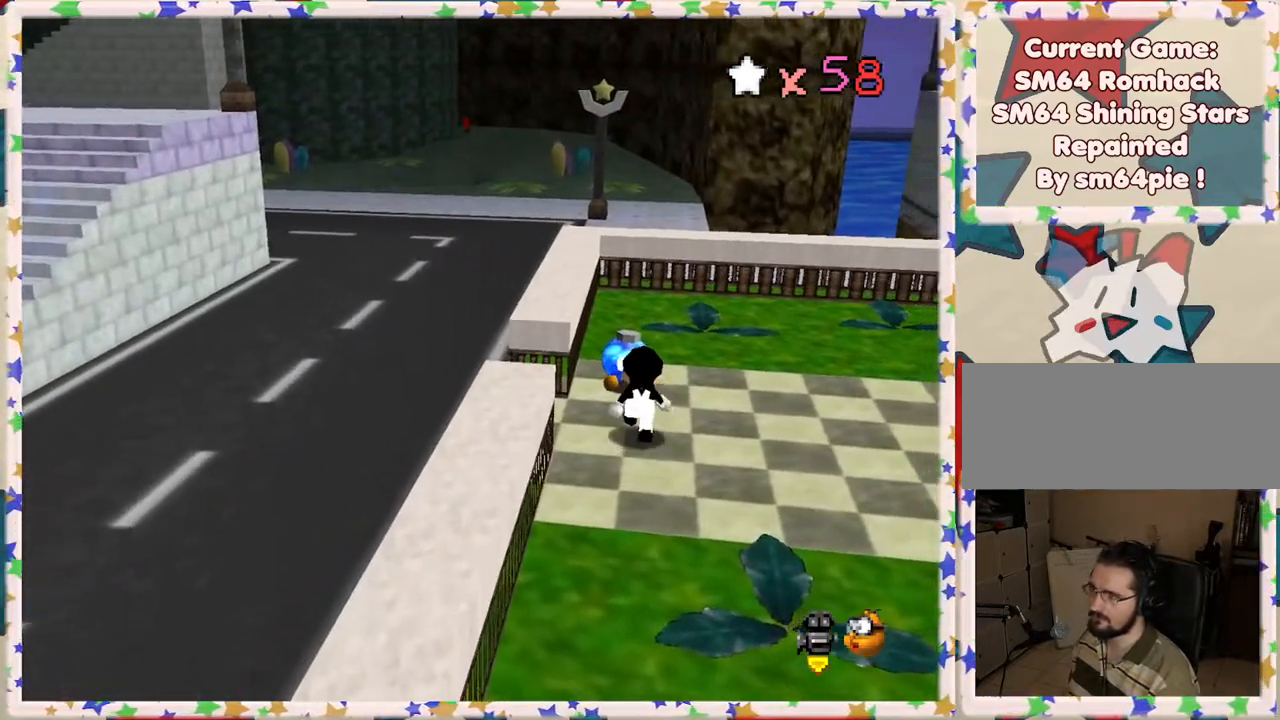
{"buttons": [], "left_stick": "center", "events": [[283, "left_stick", "center"]]}
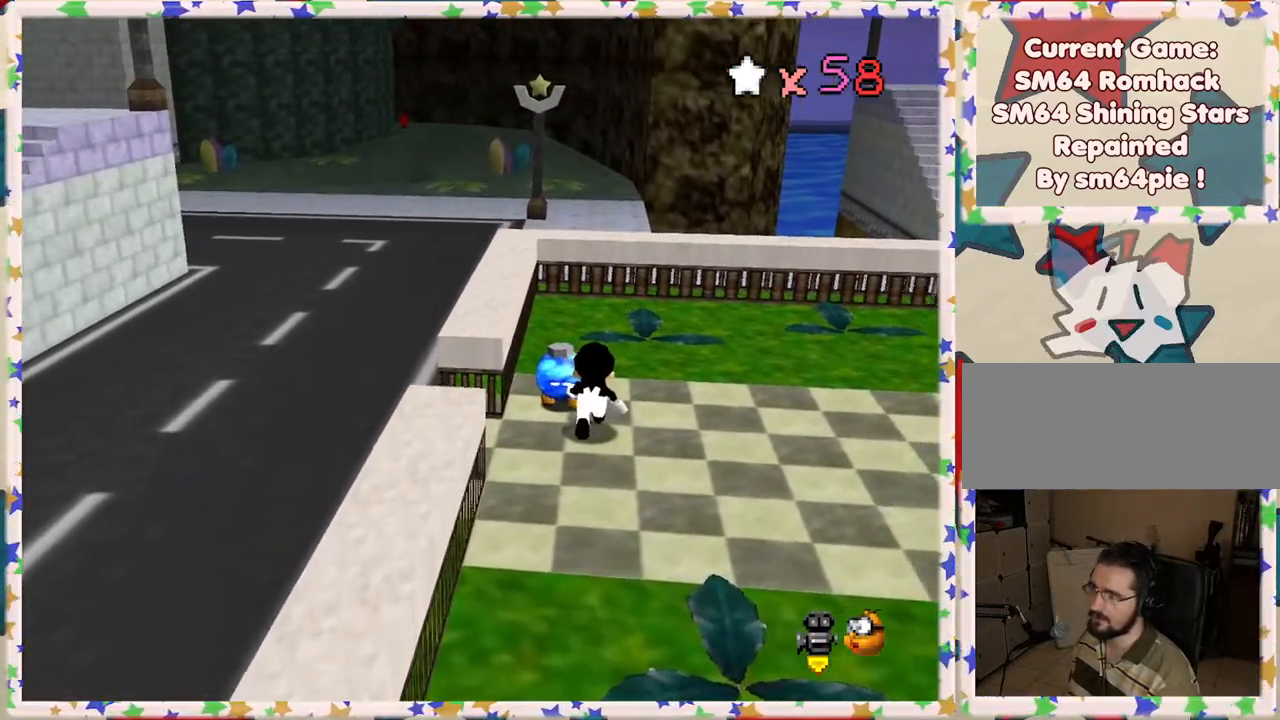
{"buttons": [], "left_stick": "center", "events": [[33, "B", "down"], [183, "B", "up"]]}
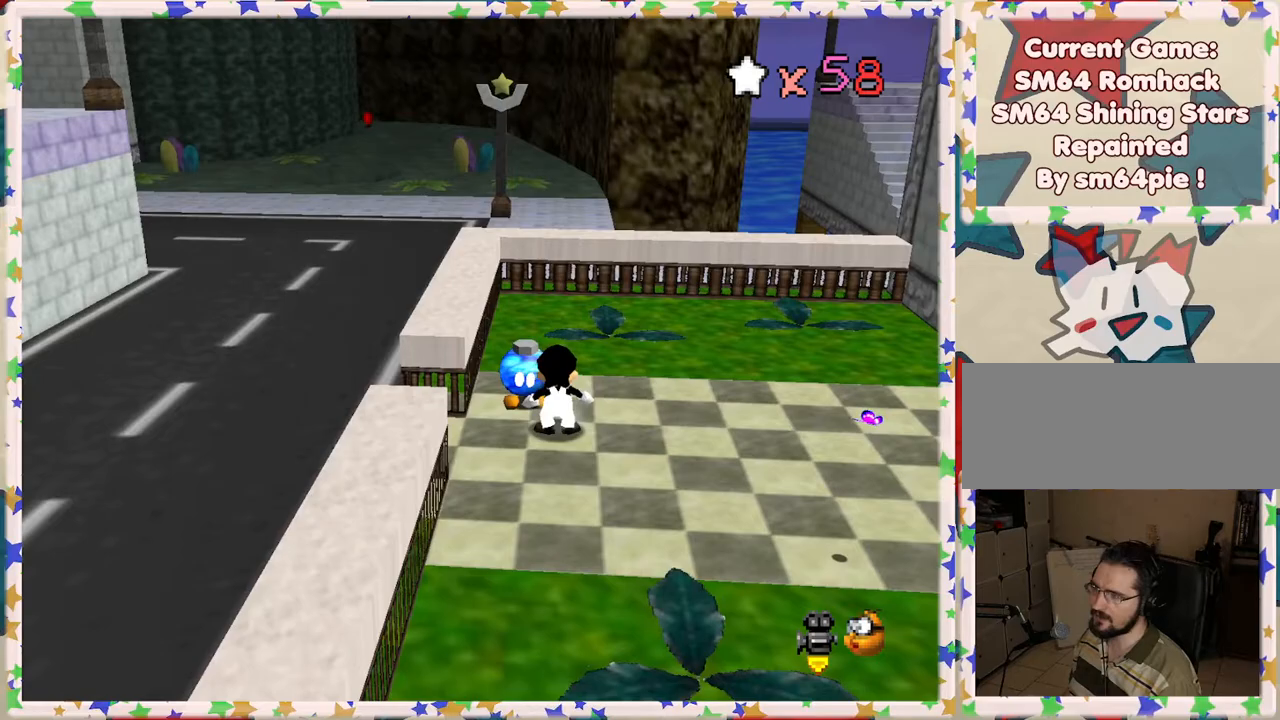
{"buttons": [], "left_stick": "center", "events": [[167, "B", "down"], [283, "B", "up"]]}
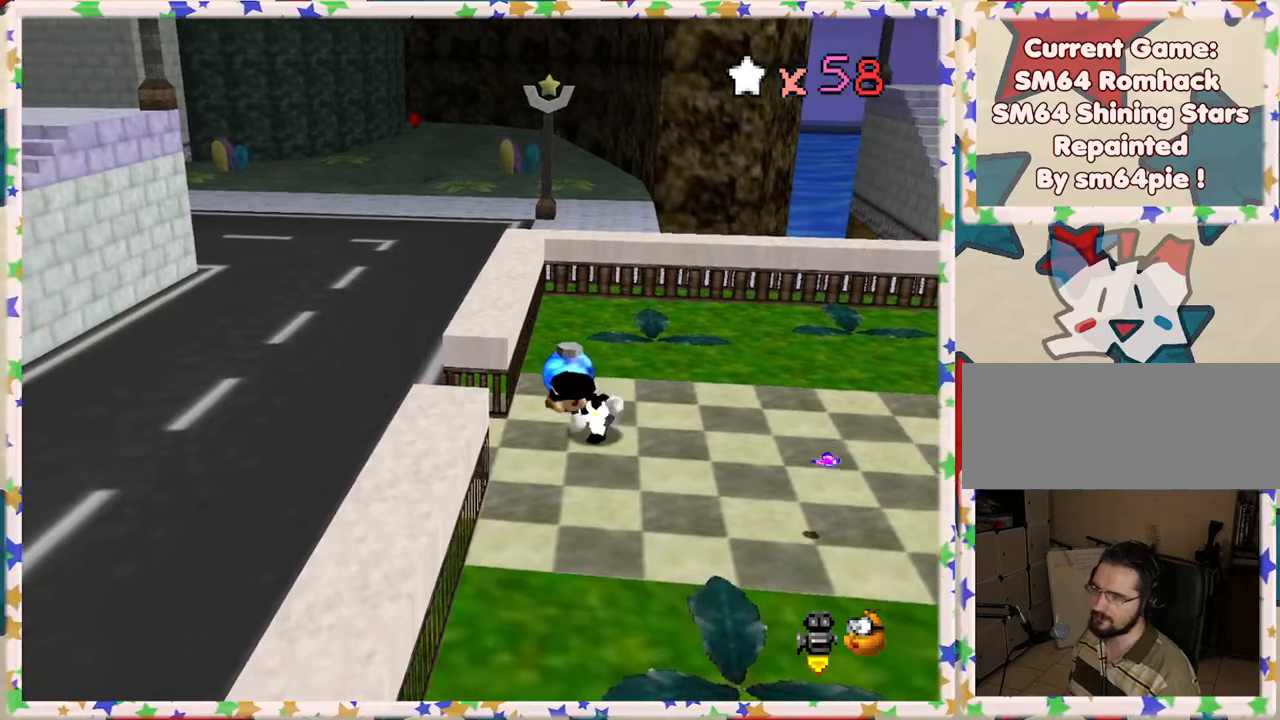
{"buttons": [], "left_stick": "center", "events": [[183, "left_stick", "up-left"], [317, "B", "down"], [350, "left_stick", "center"], [500, "B", "up"]]}